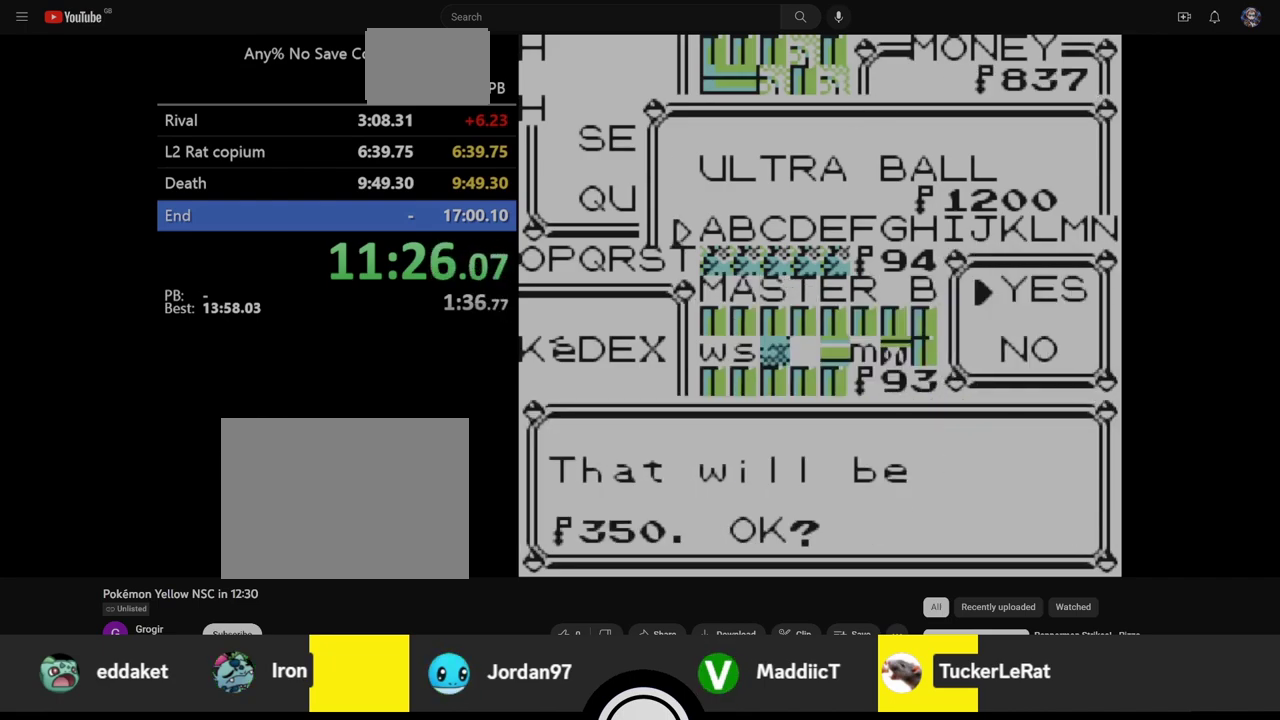
Gameplay with a controller (Nintendo layout); each line is a JSON object with the inputs held at the frame after it. "events" lists button and stick changes between this image and that frame as [ms after this image, input, new state], when the widget could be followed in between. Not read: L3 R3.
{"buttons": ["DPAD_RIGHT"], "events": [[67, "A", "down"], [317, "A", "up"], [450, "DPAD_RIGHT", "down"]]}
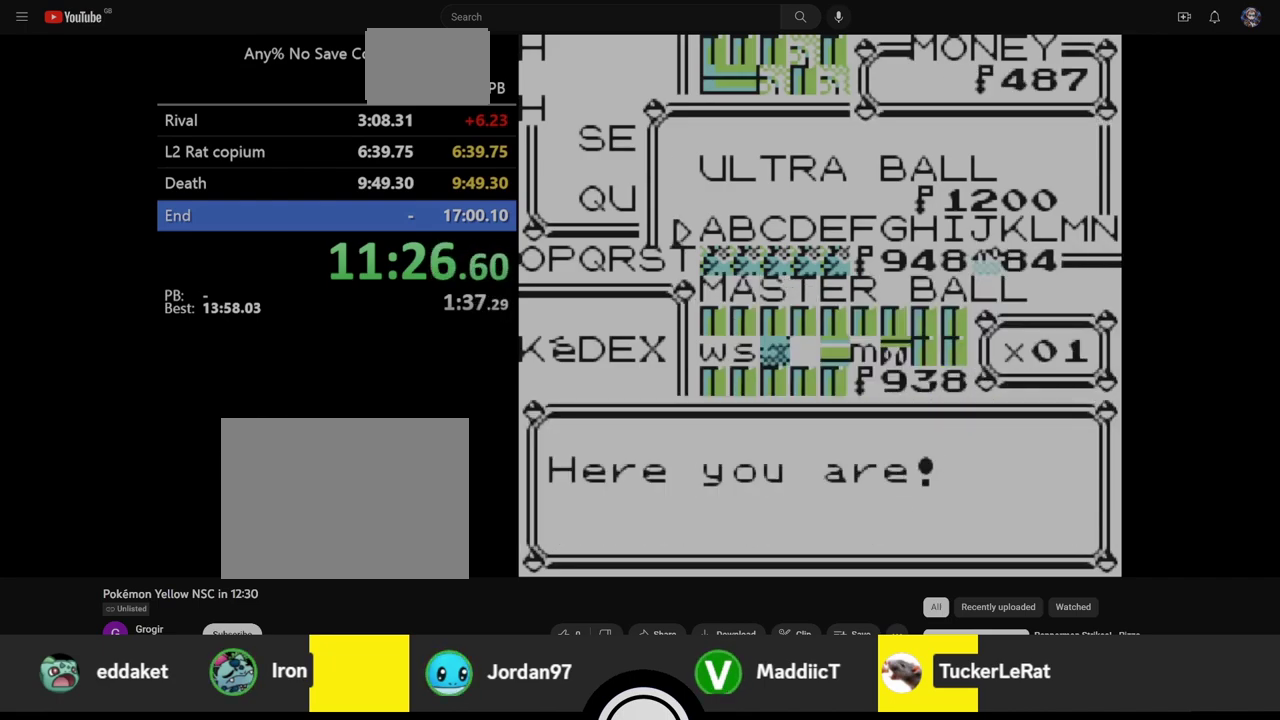
{"buttons": ["DPAD_RIGHT"], "events": [[117, "B", "down"], [250, "B", "up"]]}
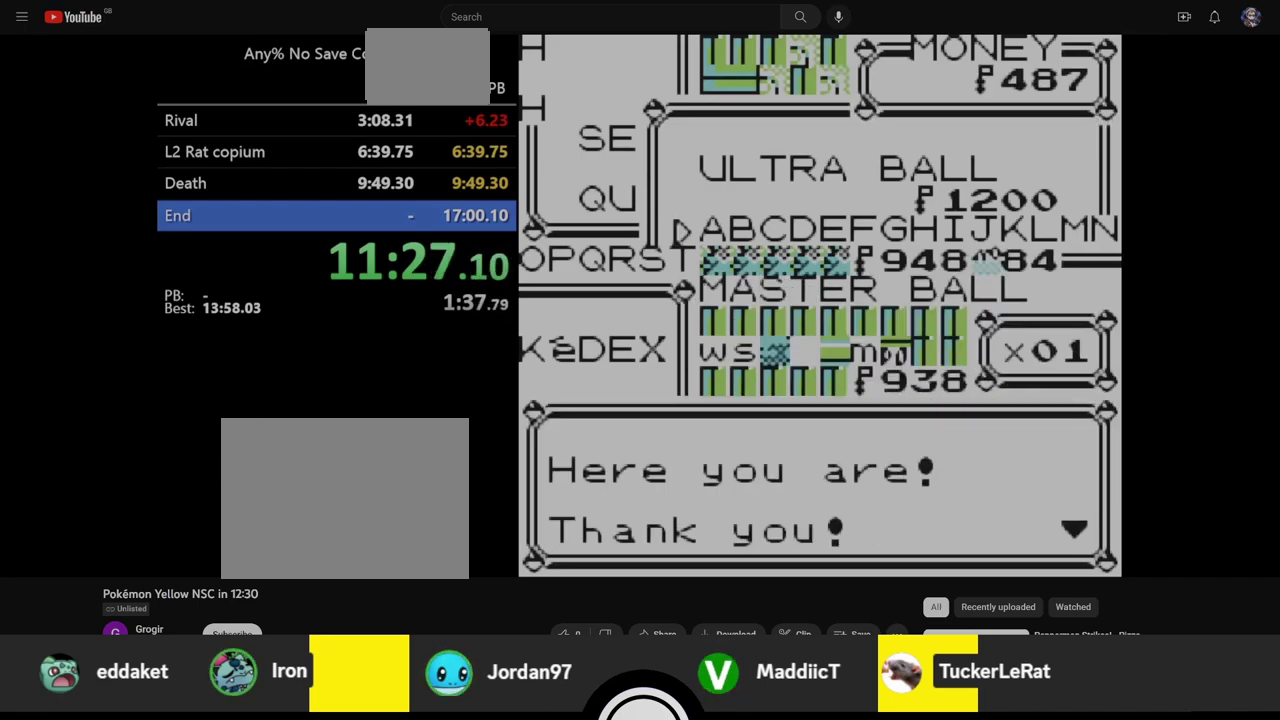
{"buttons": ["DPAD_RIGHT"], "events": [[117, "B", "down"], [167, "B", "up"], [233, "B", "down"], [300, "B", "up"], [383, "B", "down"], [433, "B", "up"]]}
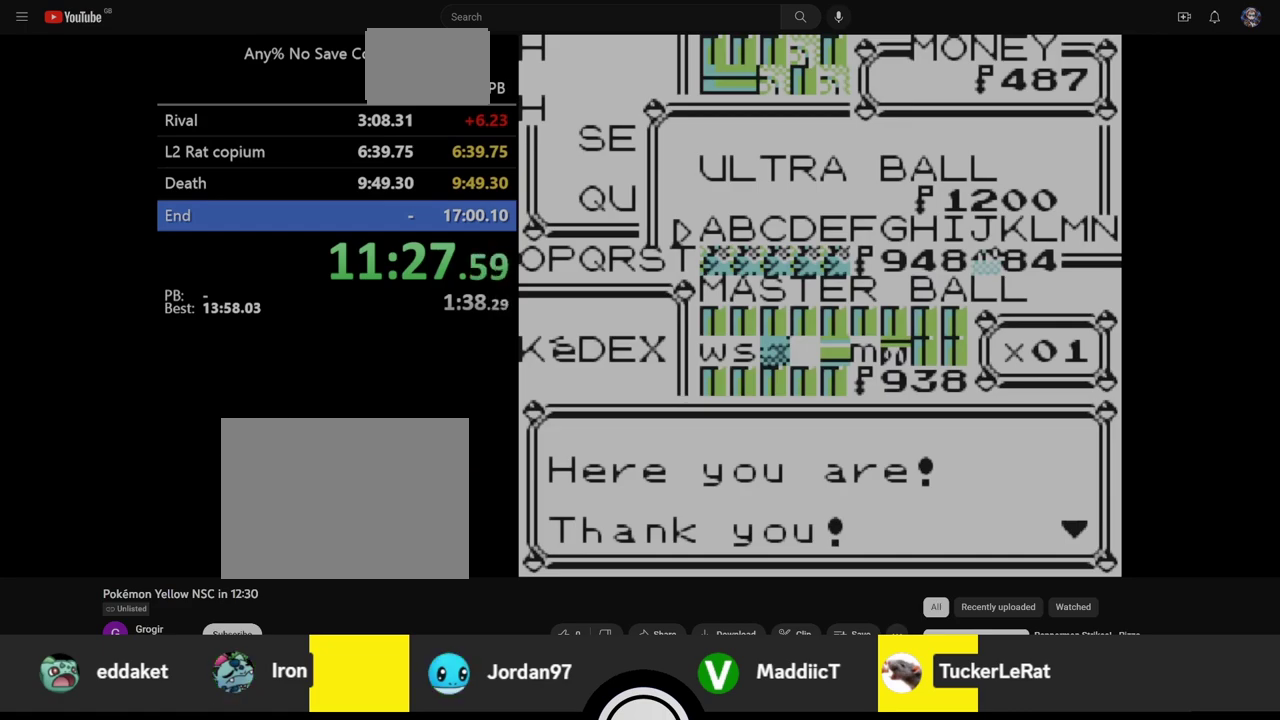
{"buttons": ["B", "DPAD_RIGHT"], "events": [[17, "B", "down"], [233, "B", "up"], [433, "B", "down"]]}
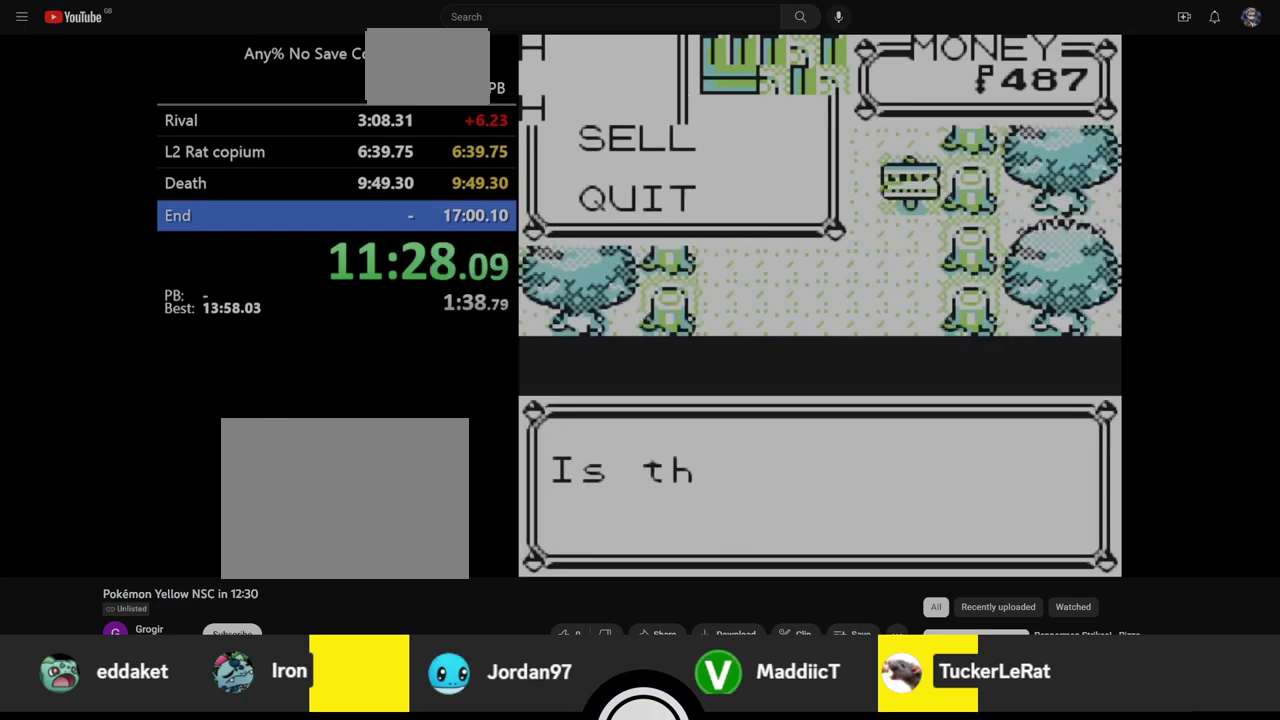
{"buttons": ["DPAD_RIGHT"]}
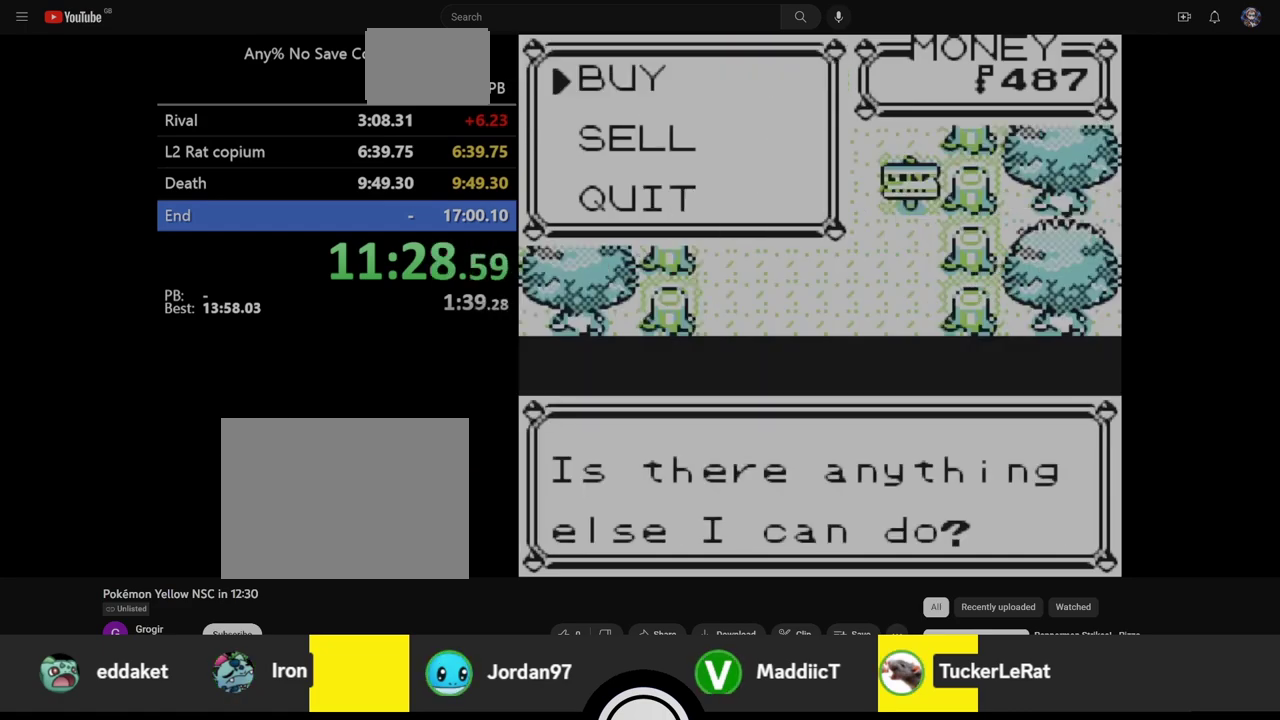
{"buttons": ["B", "DPAD_RIGHT"]}
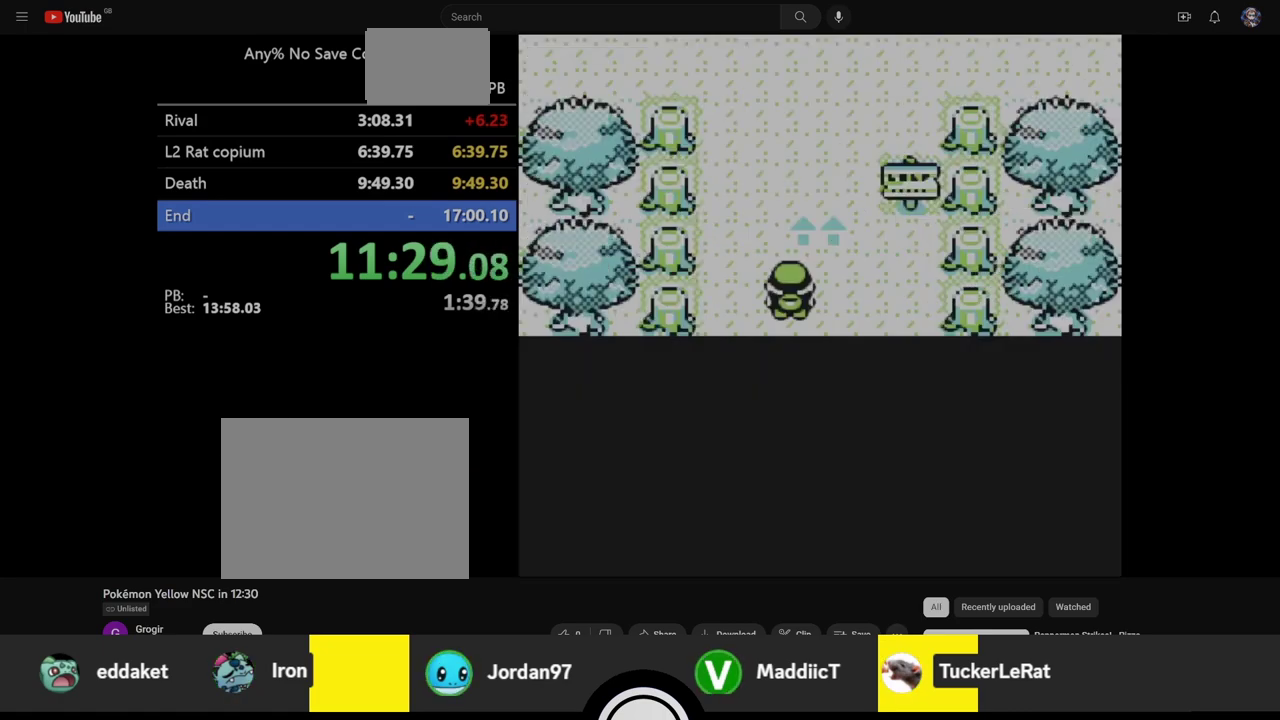
{"buttons": ["DPAD_DOWN"], "events": [[17, "B", "up"], [183, "DPAD_DOWN", "down"], [217, "DPAD_RIGHT", "up"]]}
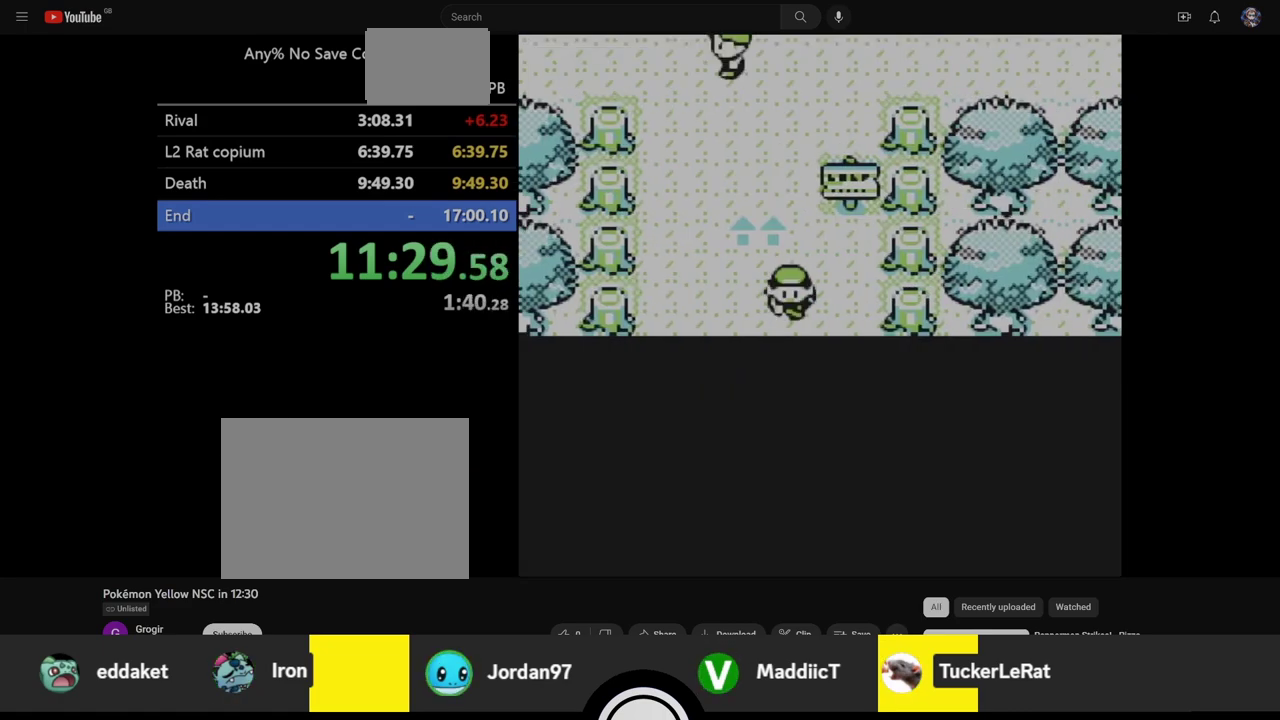
{"buttons": ["DPAD_DOWN"], "events": []}
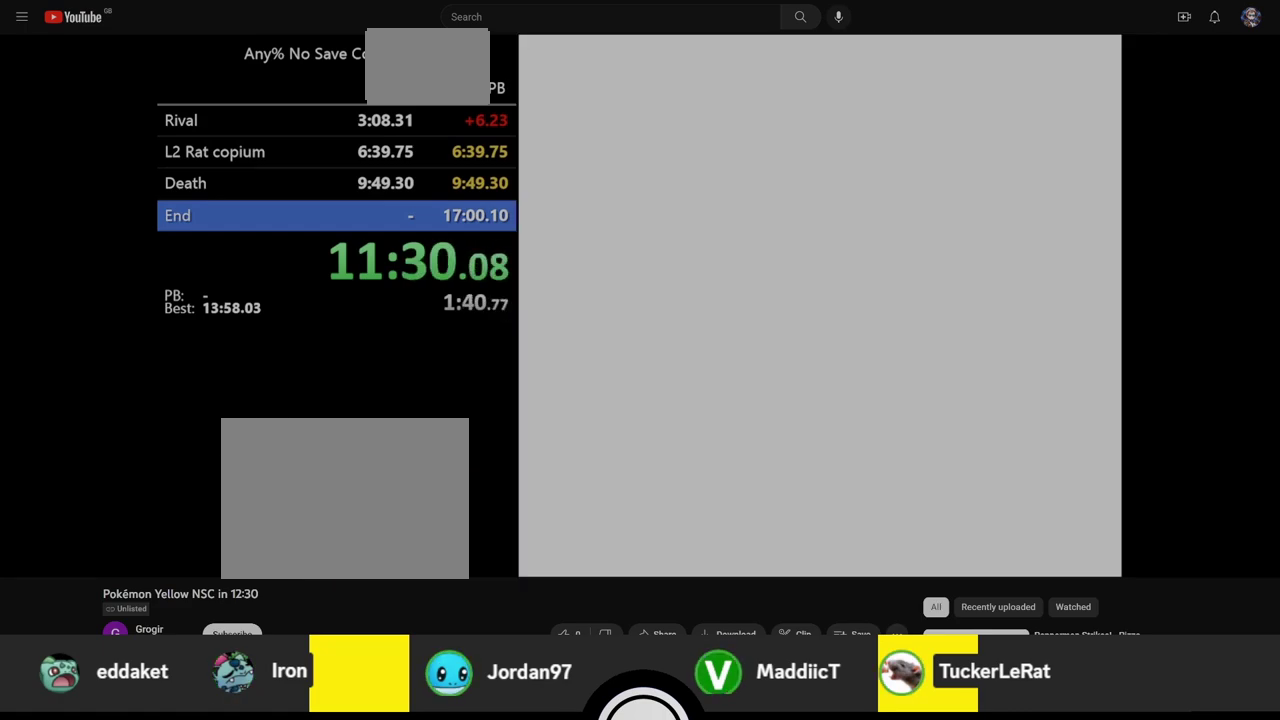
{"buttons": ["DPAD_DOWN"], "events": []}
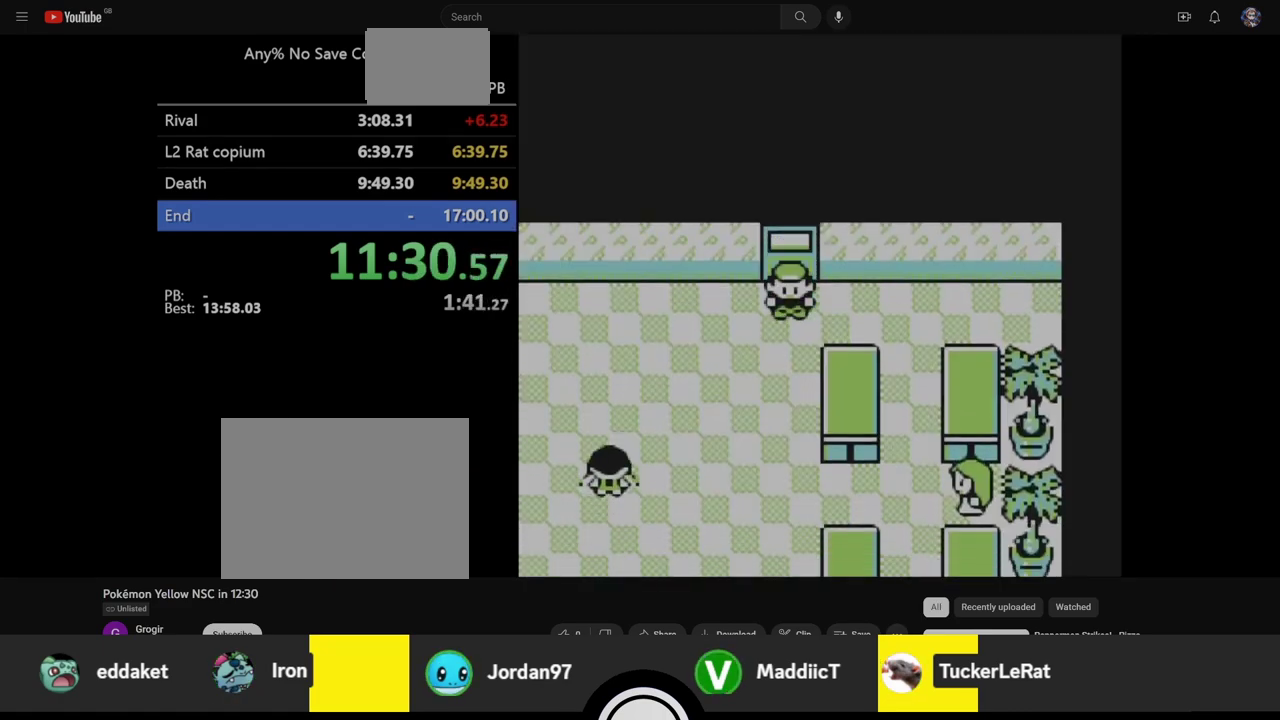
{"buttons": ["DPAD_DOWN"], "events": []}
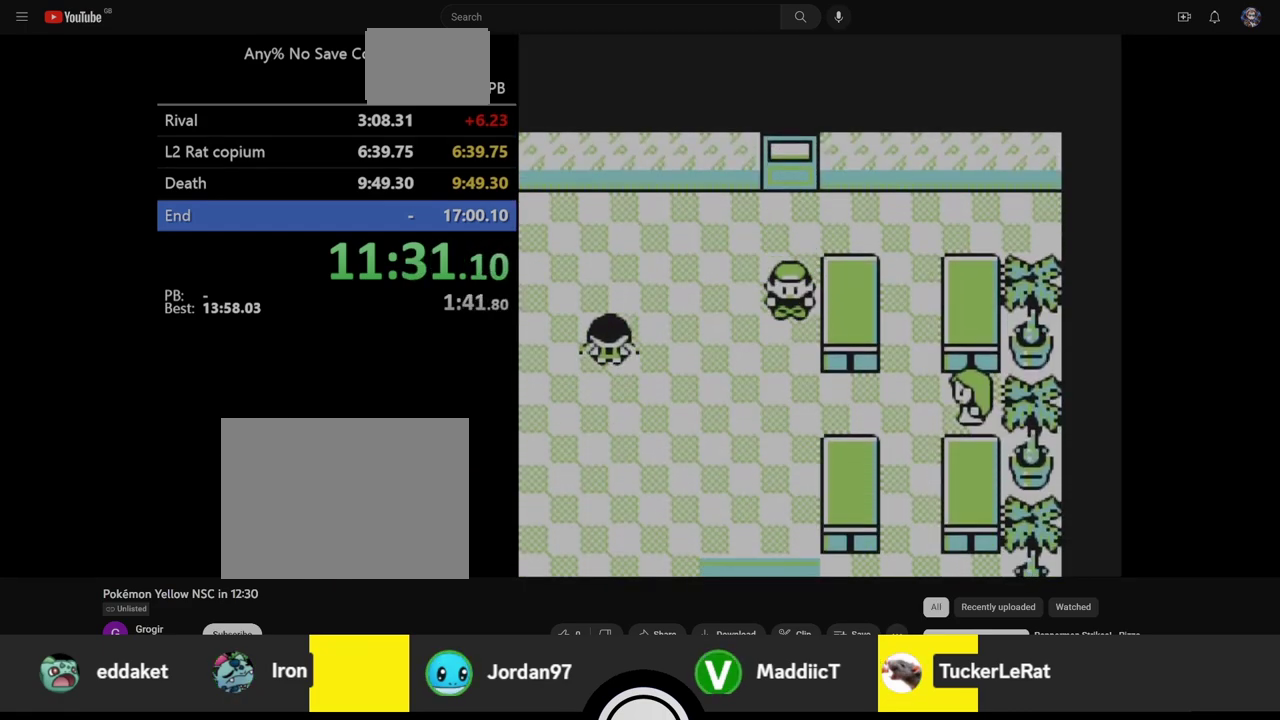
{"buttons": ["DPAD_DOWN"], "events": []}
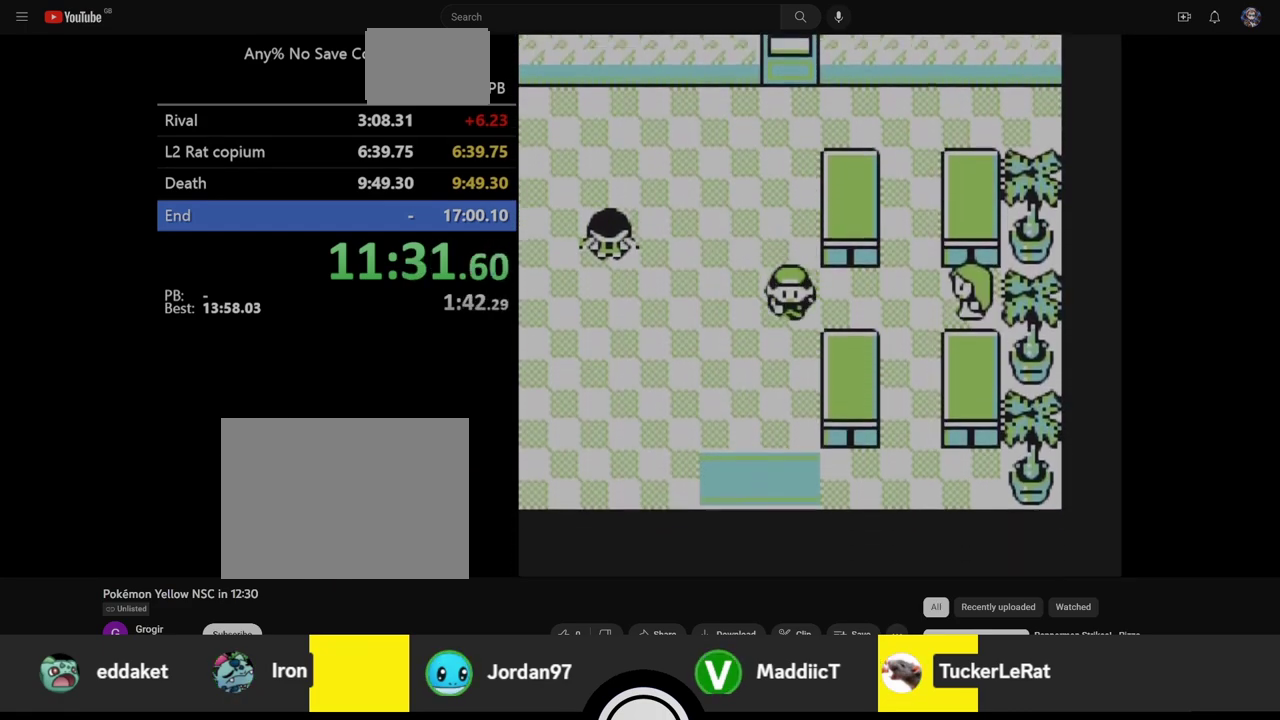
{"buttons": ["DPAD_DOWN"], "events": []}
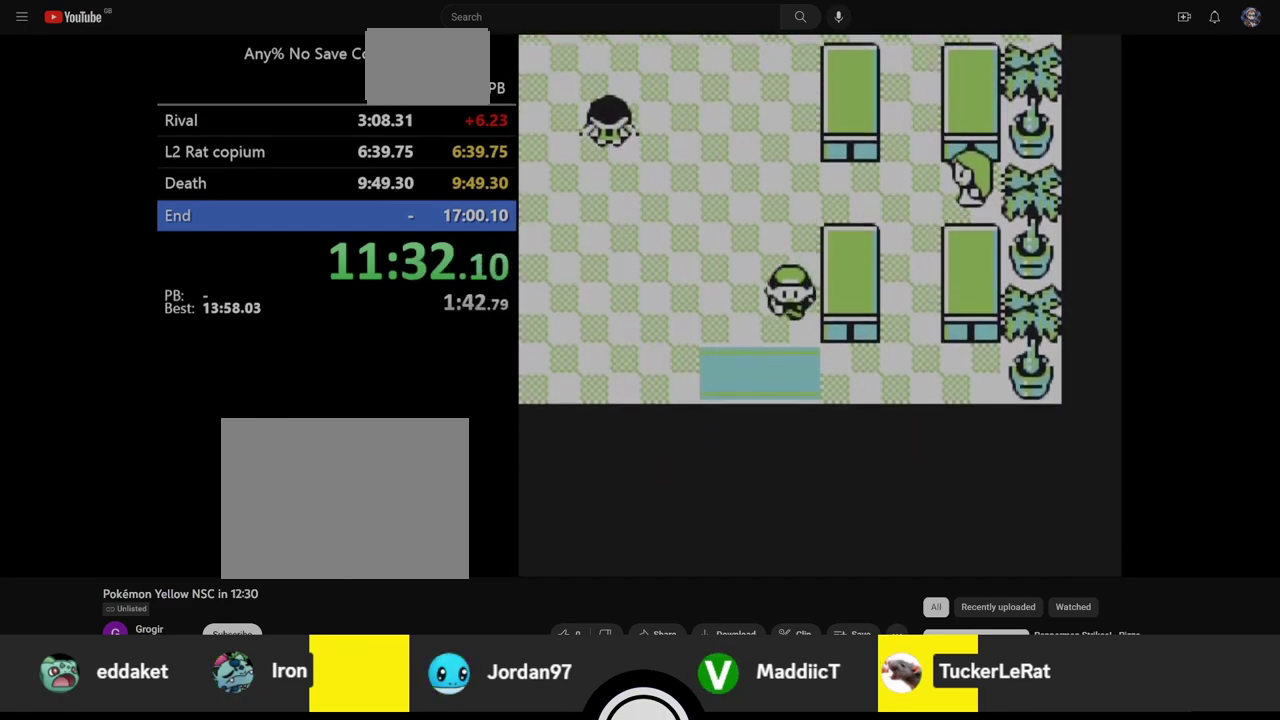
{"buttons": ["DPAD_DOWN"], "events": []}
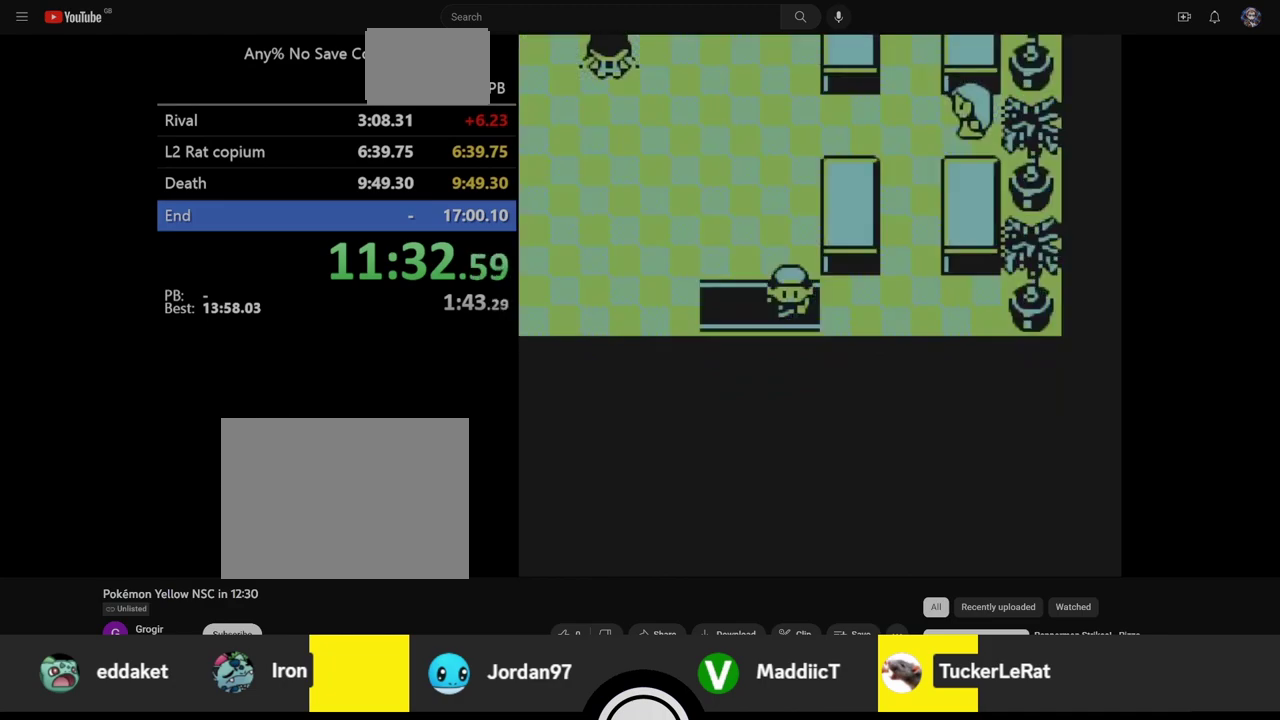
{"buttons": [], "events": [[300, "DPAD_DOWN", "up"]]}
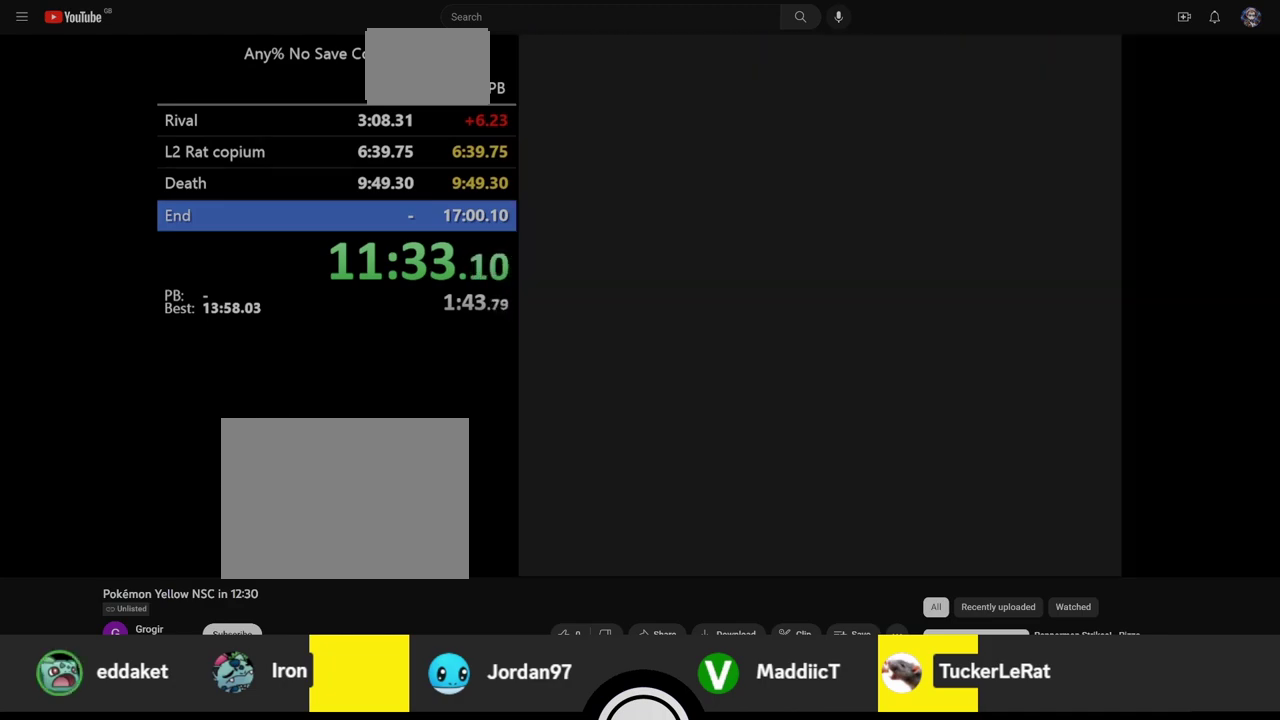
{"buttons": [], "events": [[333, "START", "down"], [383, "START", "up"]]}
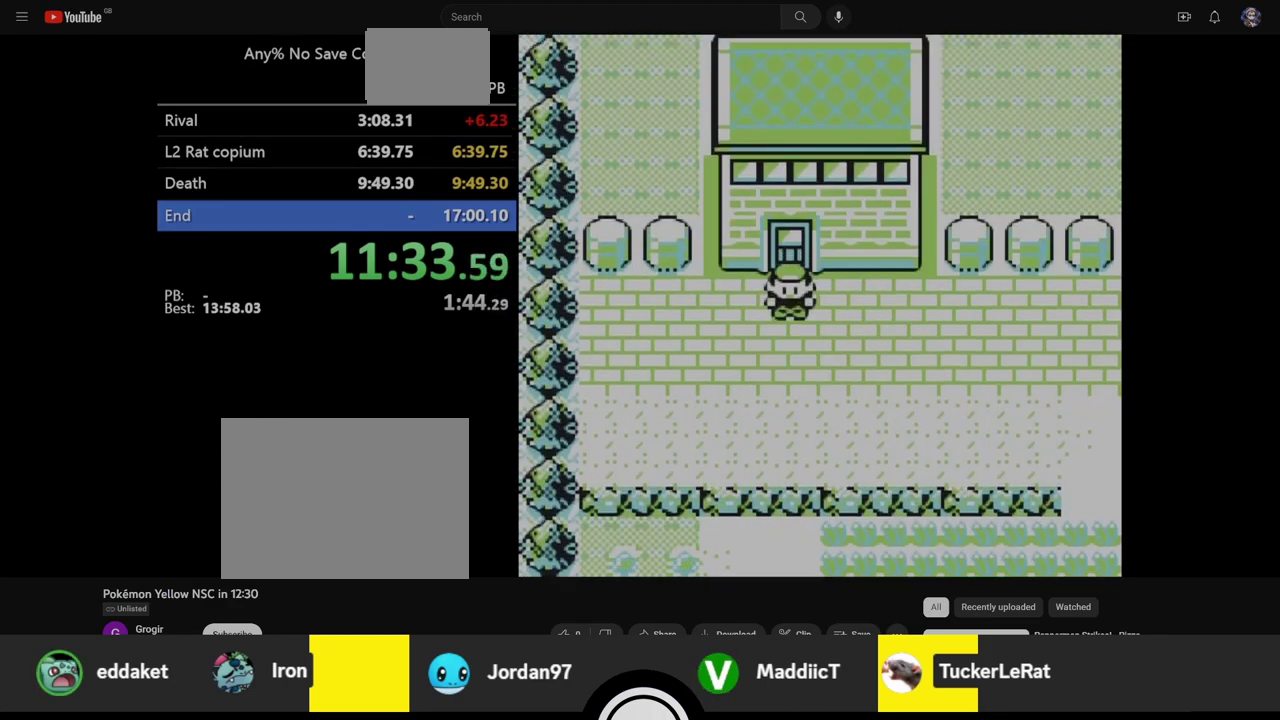
{"buttons": [], "events": [[67, "START", "down"], [367, "START", "up"]]}
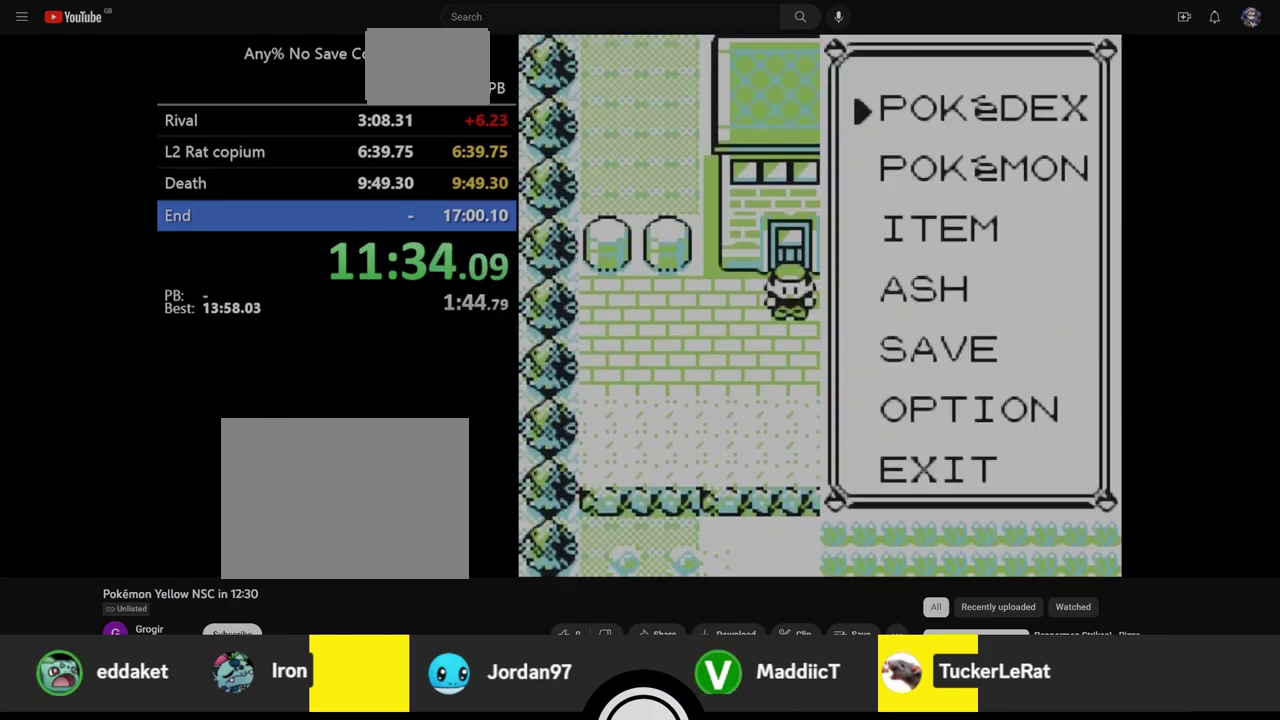
{"buttons": ["DPAD_DOWN", "START"], "events": [[133, "DPAD_DOWN", "down"], [183, "A", "down"], [267, "START", "down"], [350, "A", "up"]]}
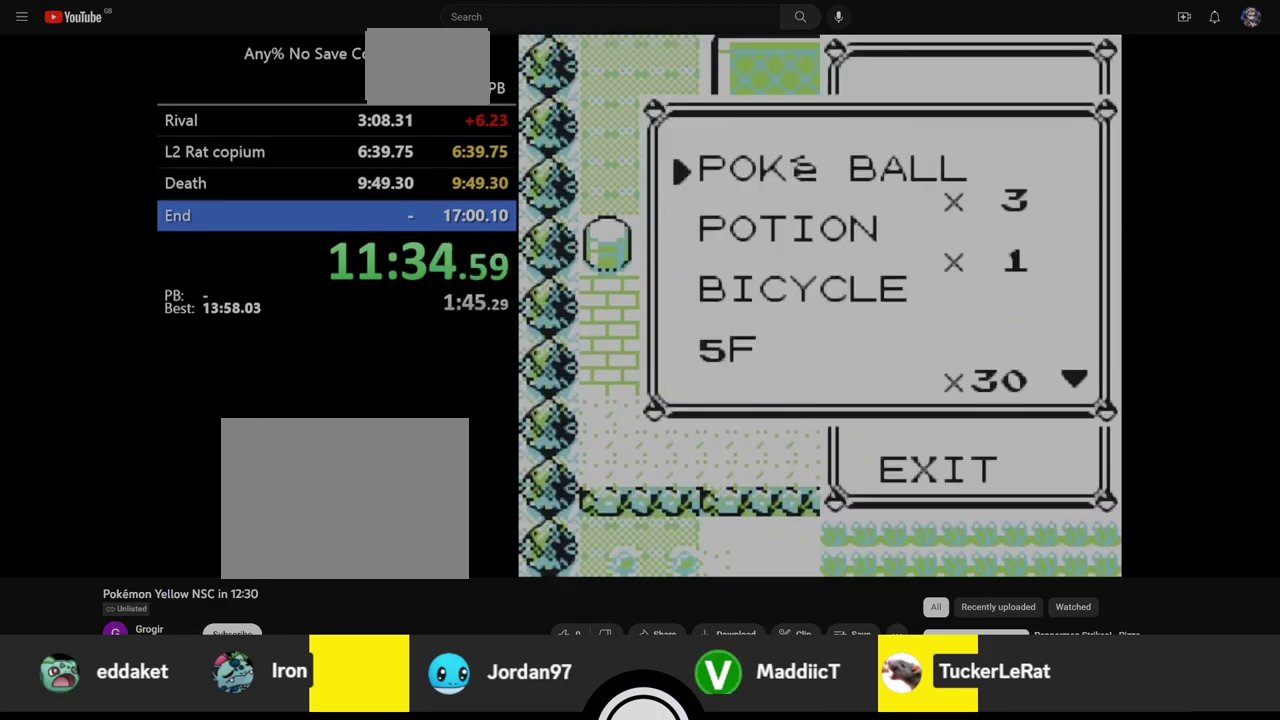
{"buttons": ["DPAD_DOWN"], "events": [[17, "DPAD_LEFT", "down"], [50, "START", "up"], [150, "A", "down"], [350, "DPAD_LEFT", "up"], [433, "A", "up"]]}
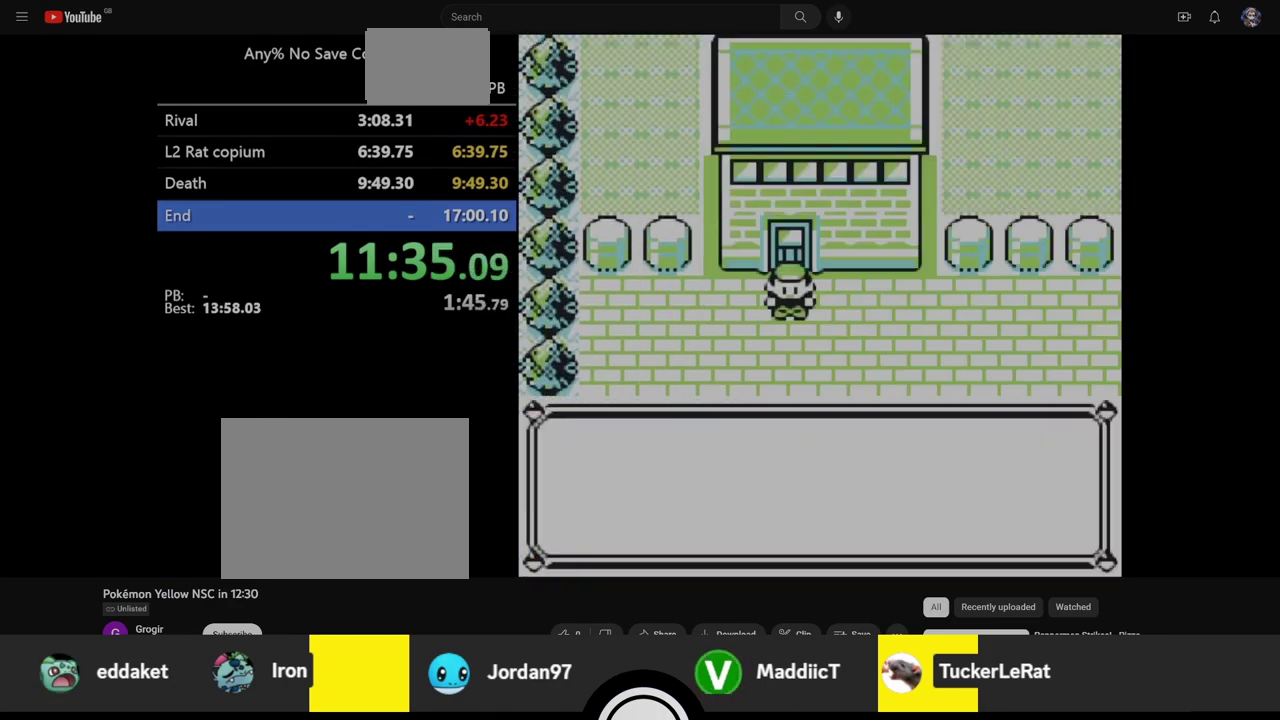
{"buttons": ["A", "B", "DPAD_DOWN"], "events": [[350, "B", "down"], [417, "A", "down"]]}
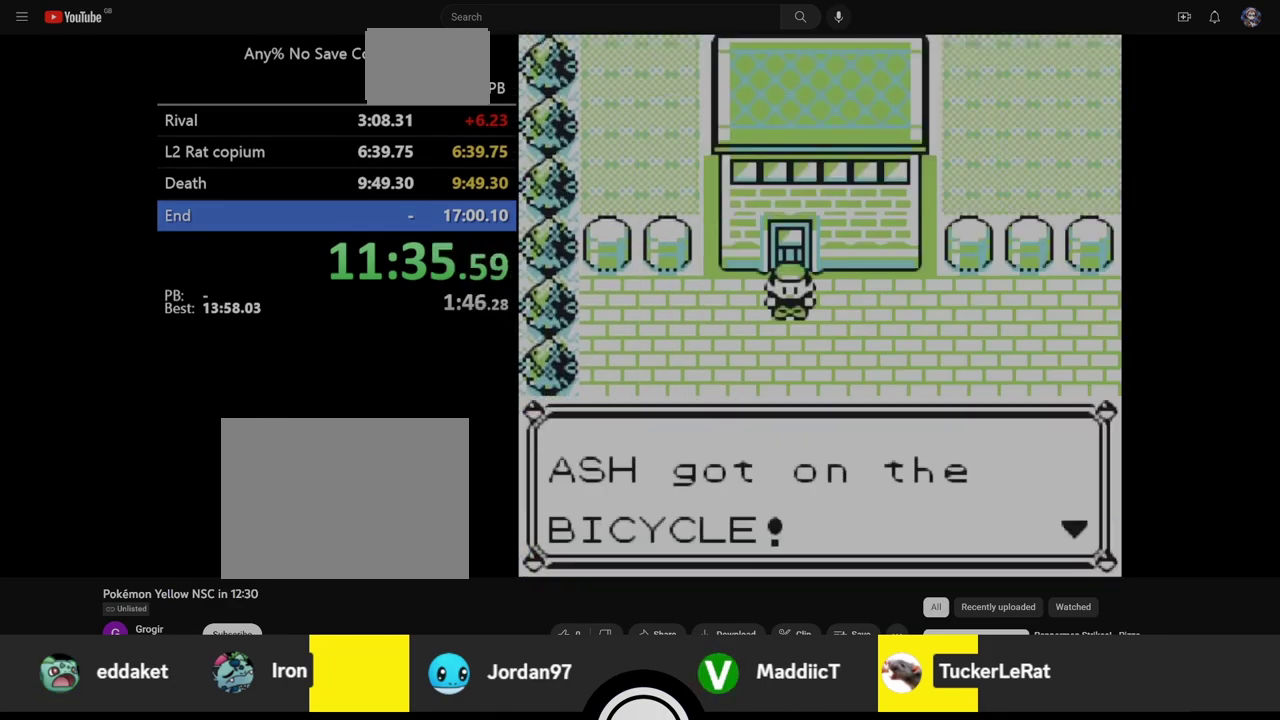
{"buttons": ["DPAD_DOWN"], "events": [[50, "B", "up"], [183, "A", "up"]]}
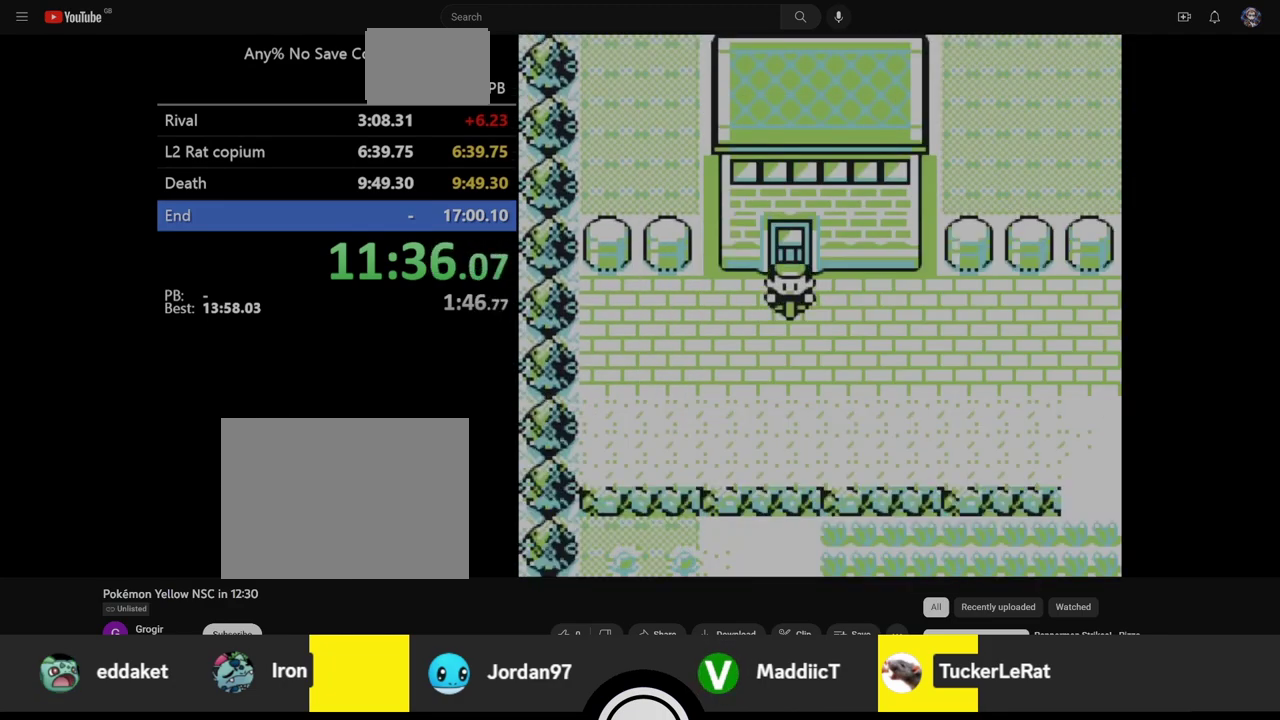
{"buttons": ["DPAD_DOWN"], "events": []}
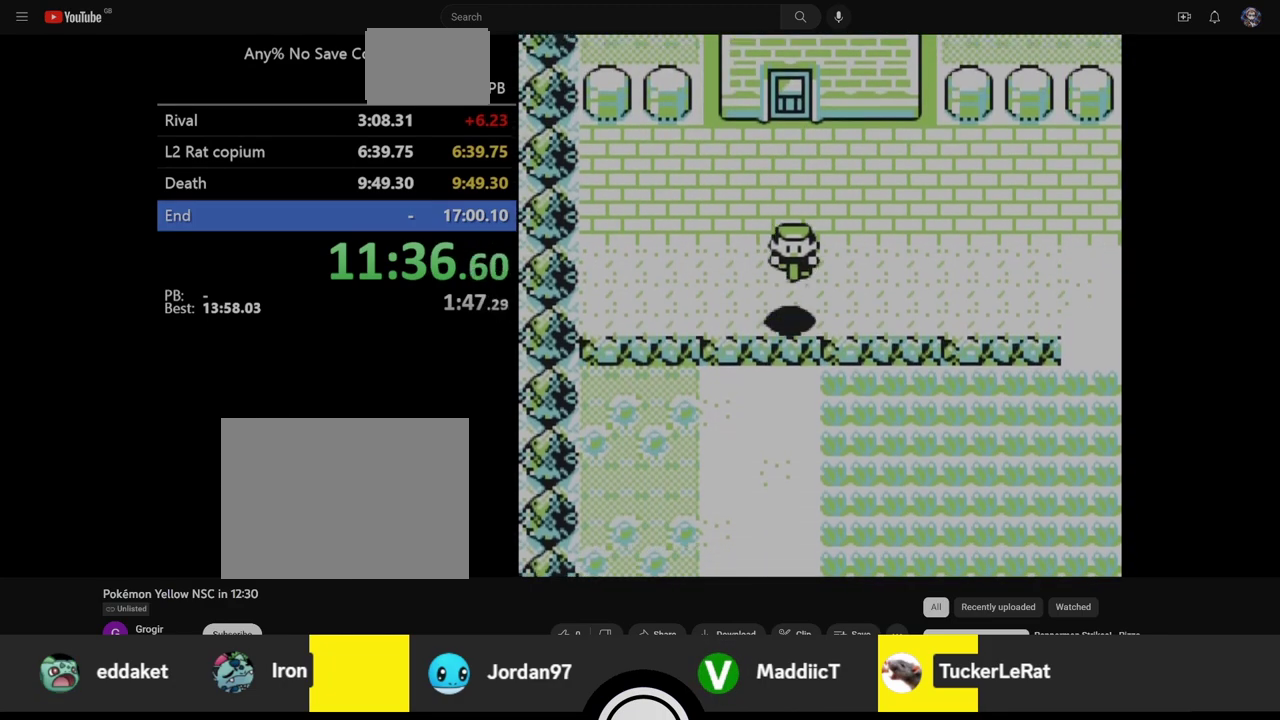
{"buttons": ["DPAD_DOWN"], "events": []}
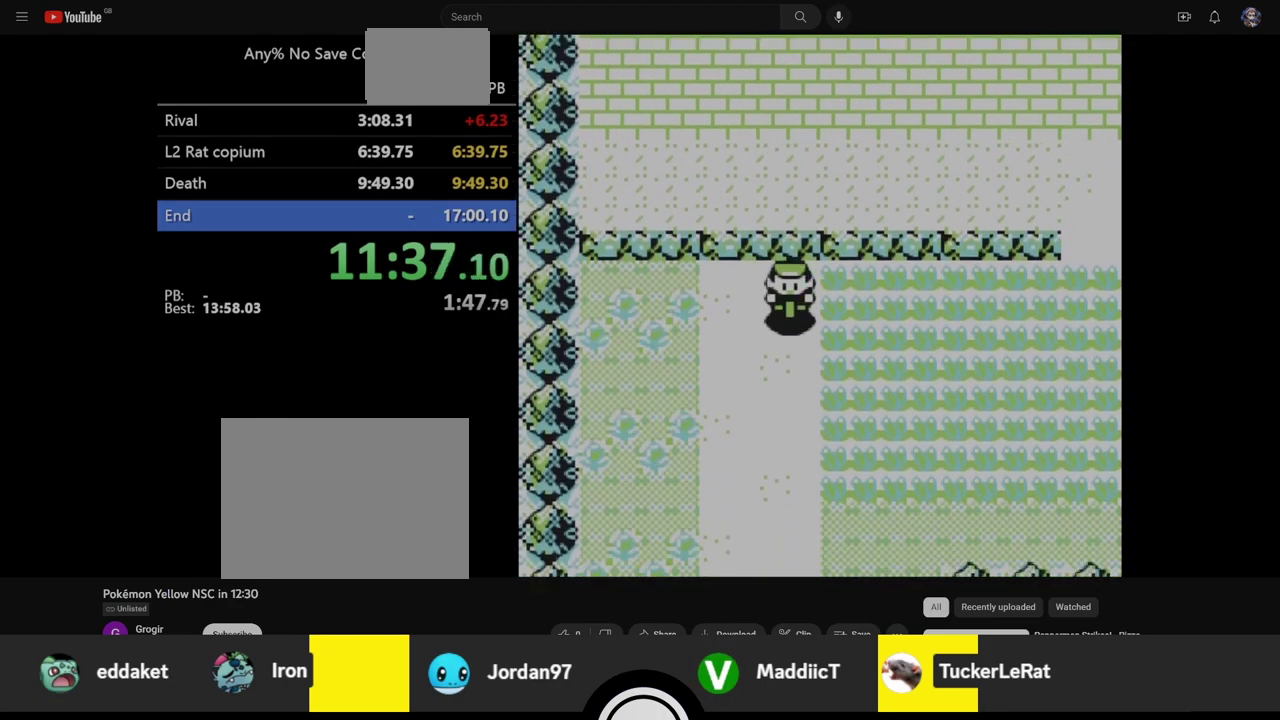
{"buttons": ["DPAD_DOWN"], "events": []}
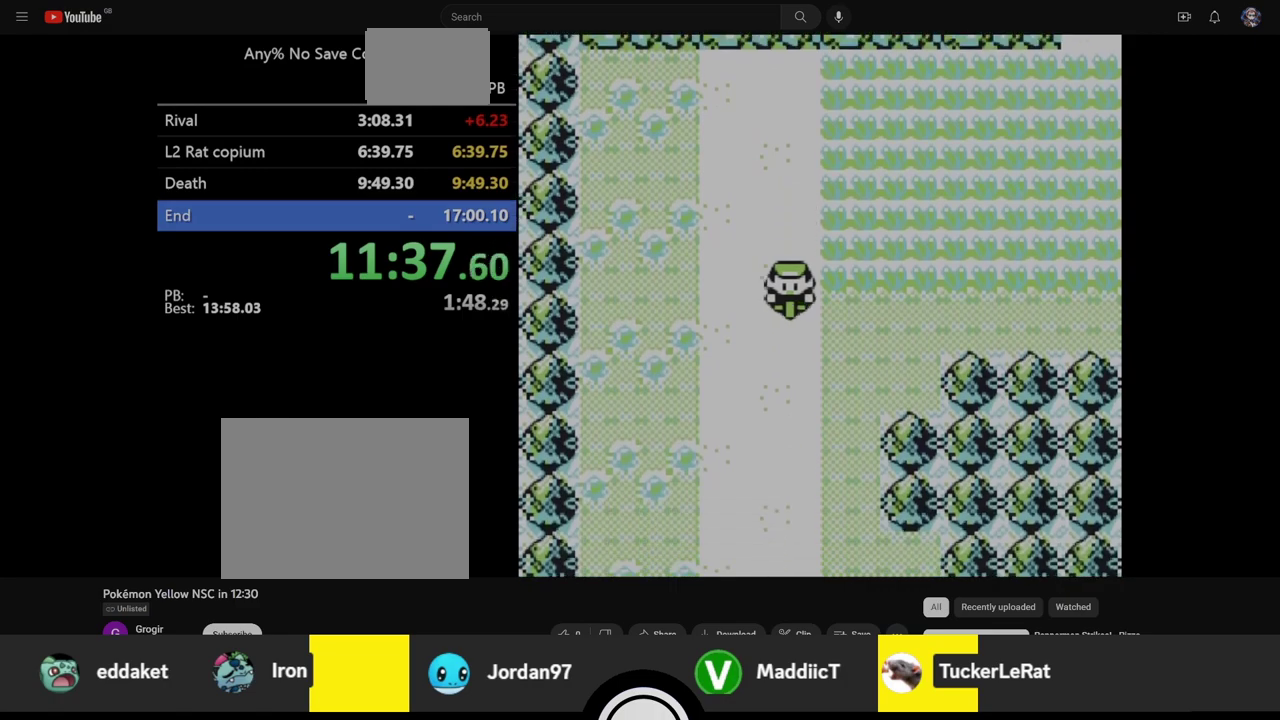
{"buttons": ["DPAD_DOWN"], "events": []}
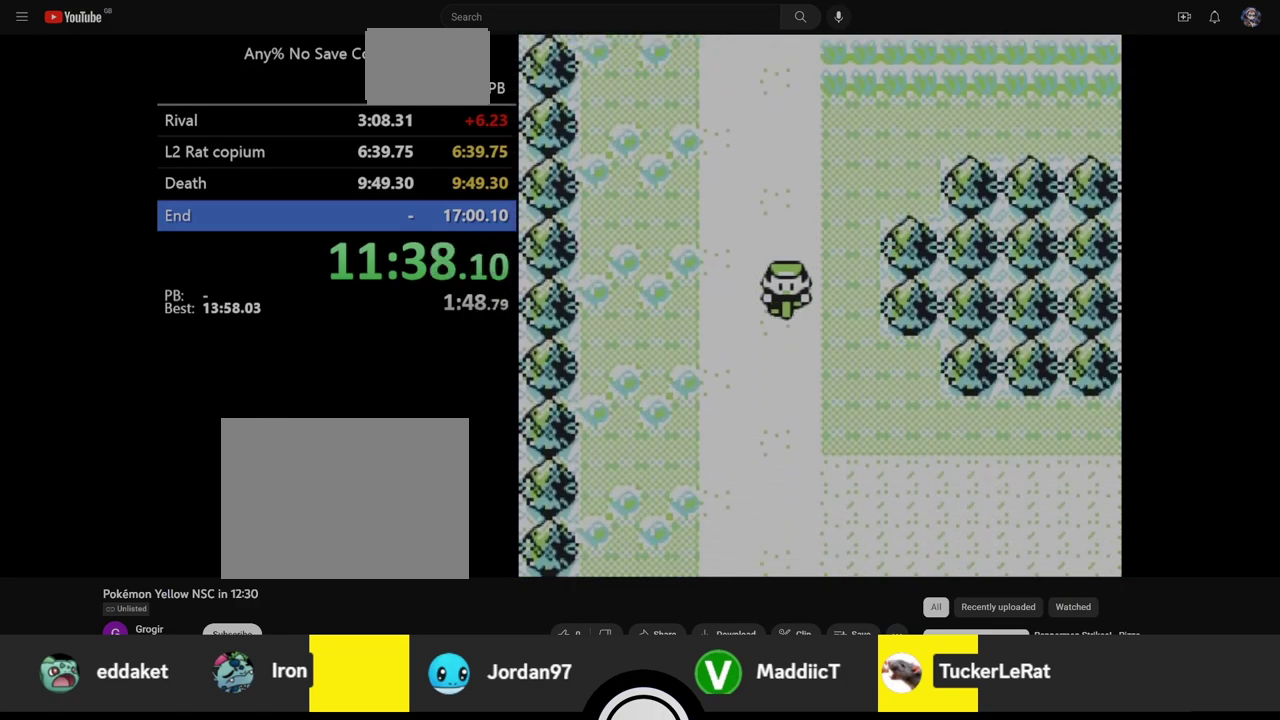
{"buttons": ["DPAD_RIGHT"], "events": [[250, "DPAD_DOWN", "up"], [250, "DPAD_RIGHT", "down"]]}
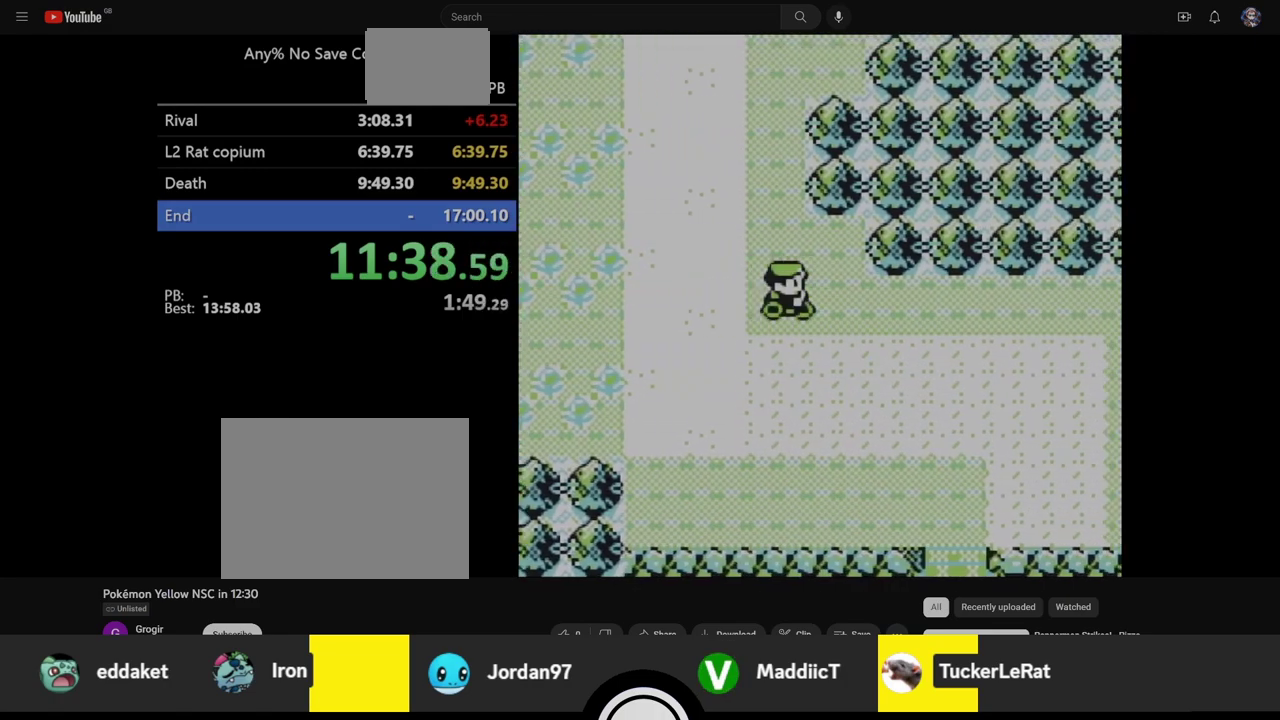
{"buttons": ["DPAD_DOWN"], "events": [[317, "DPAD_DOWN", "down"], [317, "DPAD_RIGHT", "up"]]}
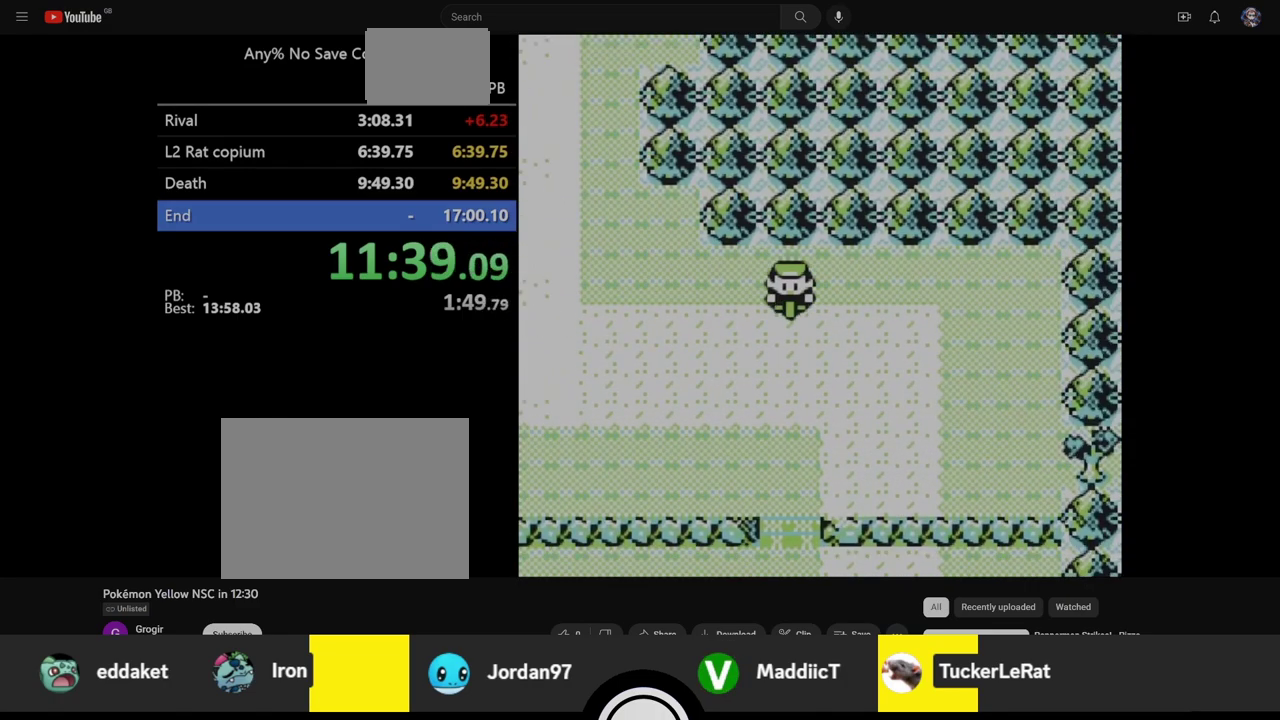
{"buttons": ["DPAD_DOWN"], "events": []}
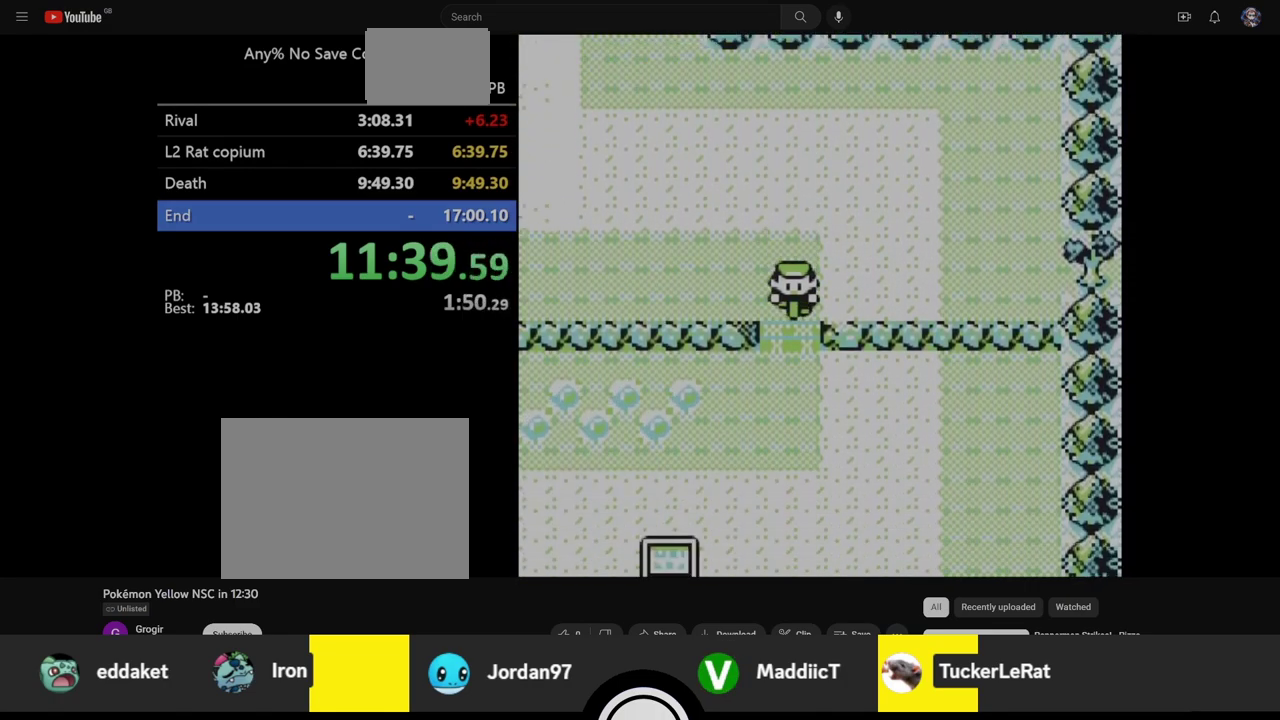
{"buttons": ["DPAD_DOWN"], "events": [[150, "DPAD_DOWN", "up"], [150, "DPAD_RIGHT", "down"], [250, "DPAD_DOWN", "down"], [267, "DPAD_RIGHT", "up"]]}
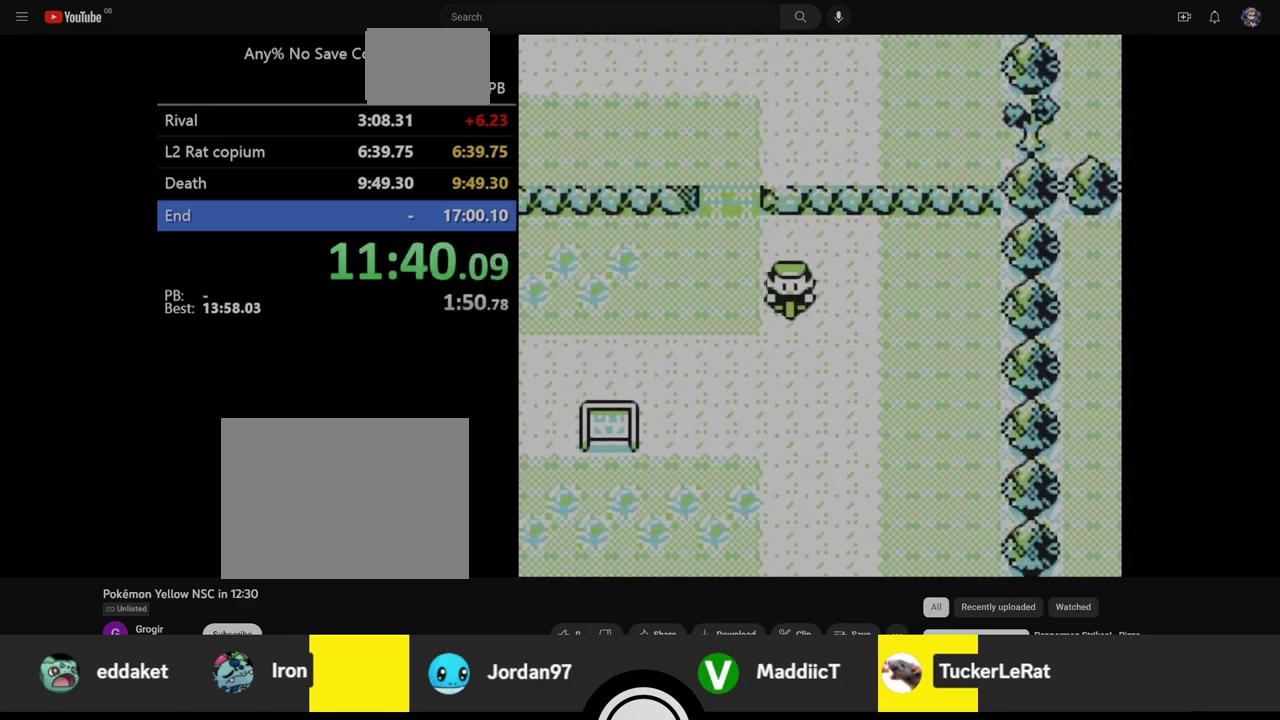
{"buttons": ["DPAD_DOWN"], "events": []}